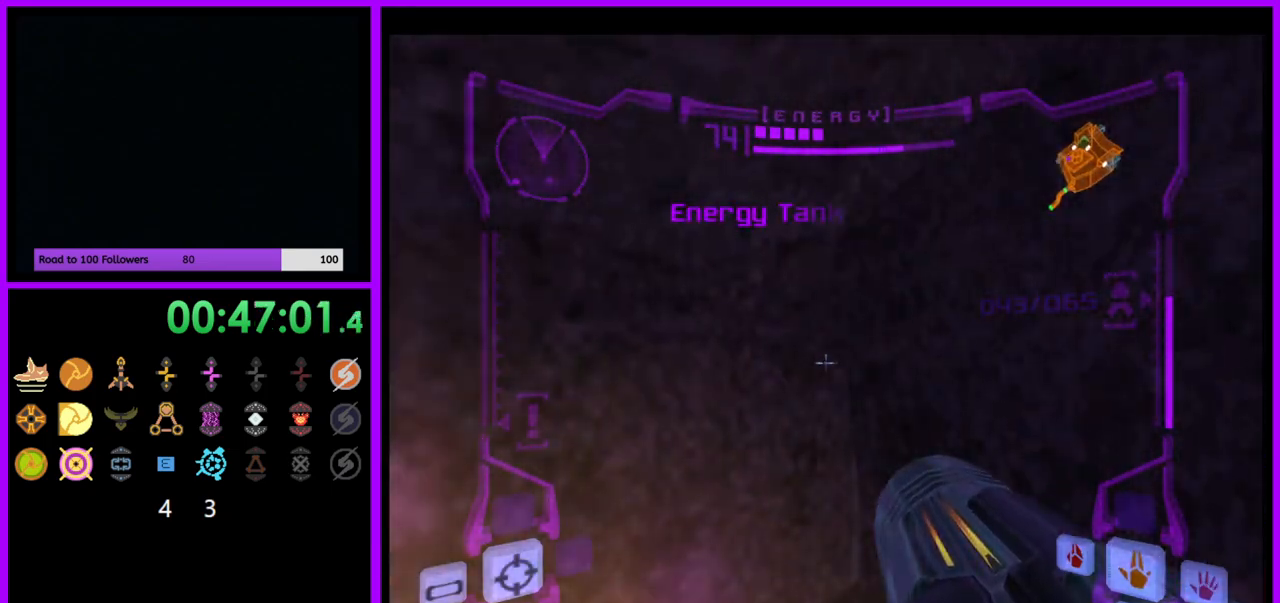
Gameplay with a controller (Nintendo layout); each line is a JSON object with the inputs held at the frame after it. "events" lists button and stick changes between this image and that frame as [ms after this image, input, new state], when the widget could be followed in between. Not read: L3 R3.
{"buttons": [], "left_stick": "right", "right_stick": "center", "events": [[83, "left_stick", "down"], [167, "B", "down"], [200, "left_stick", "down-right"], [233, "B", "up"], [300, "L1", "up"], [317, "left_stick", "right"]]}
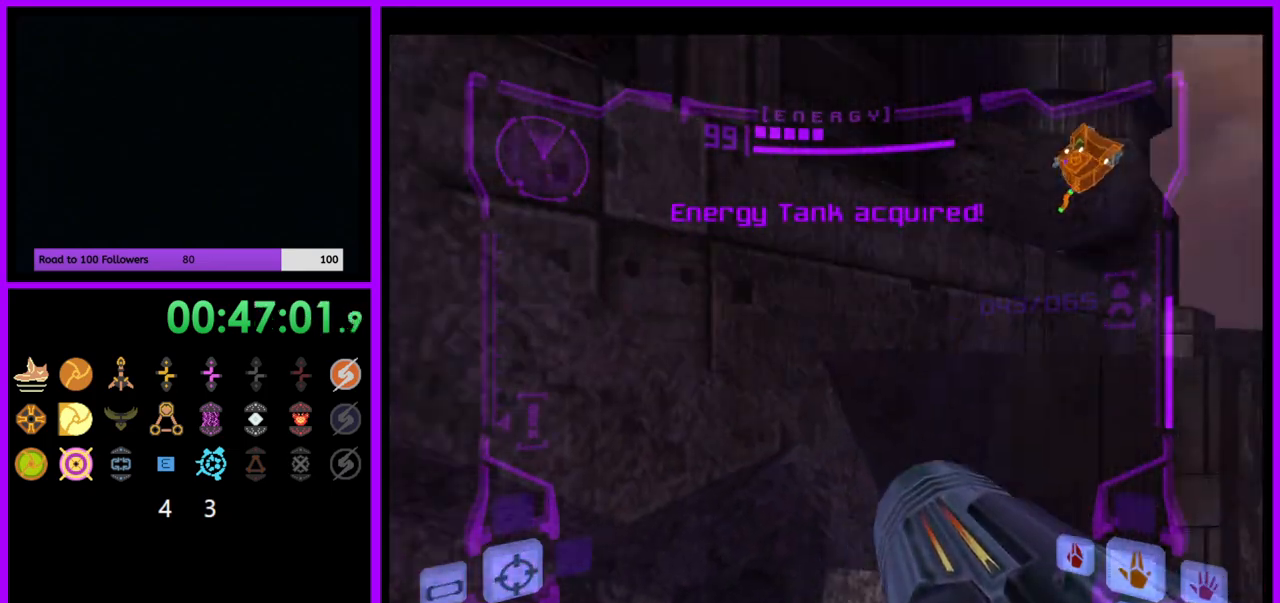
{"buttons": [], "left_stick": "right", "right_stick": "center", "events": []}
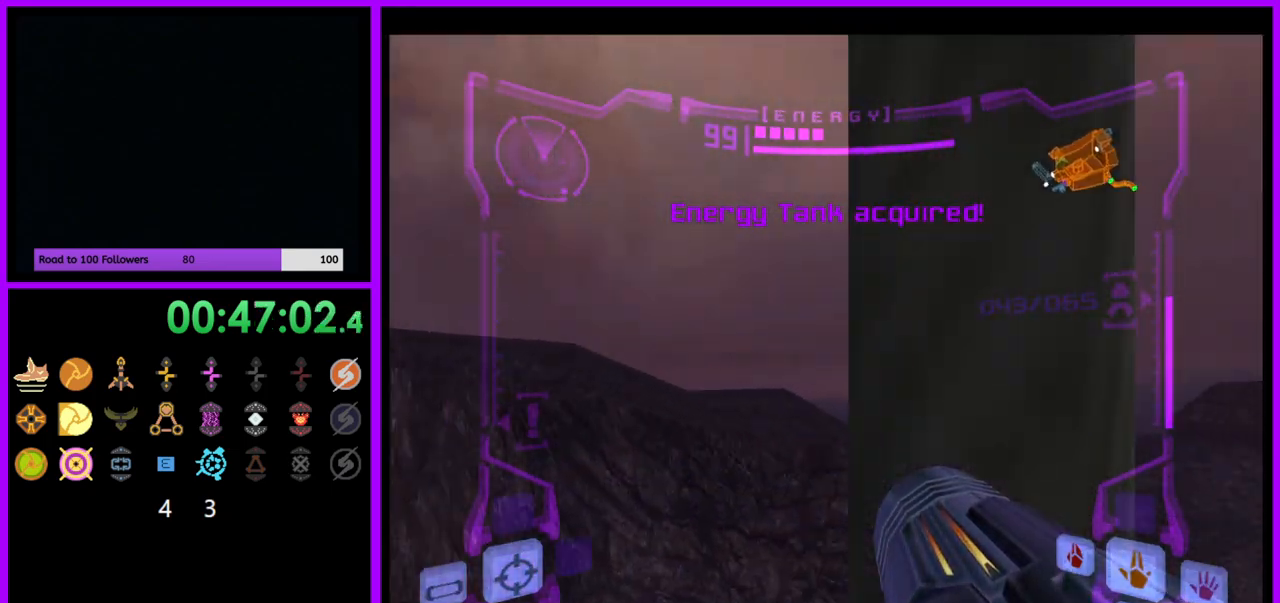
{"buttons": [], "left_stick": "center", "right_stick": "center", "events": [[267, "right_stick", "down"], [433, "left_stick", "center"], [450, "right_stick", "center"]]}
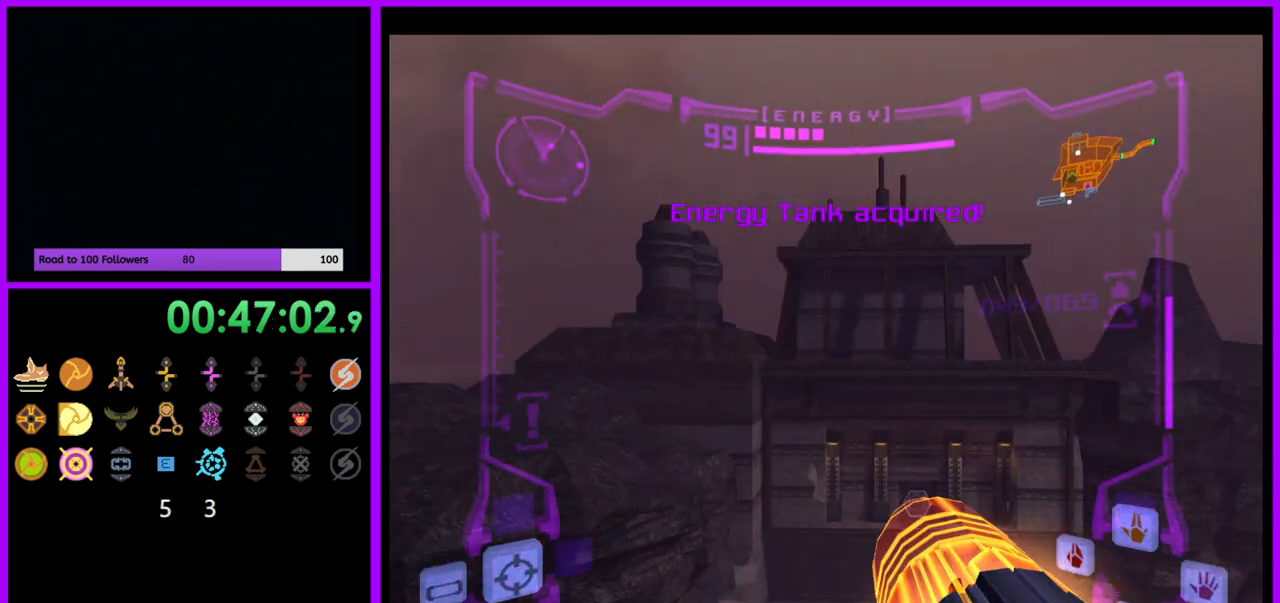
{"buttons": [], "left_stick": "up", "right_stick": "center", "events": [[300, "left_stick", "up"]]}
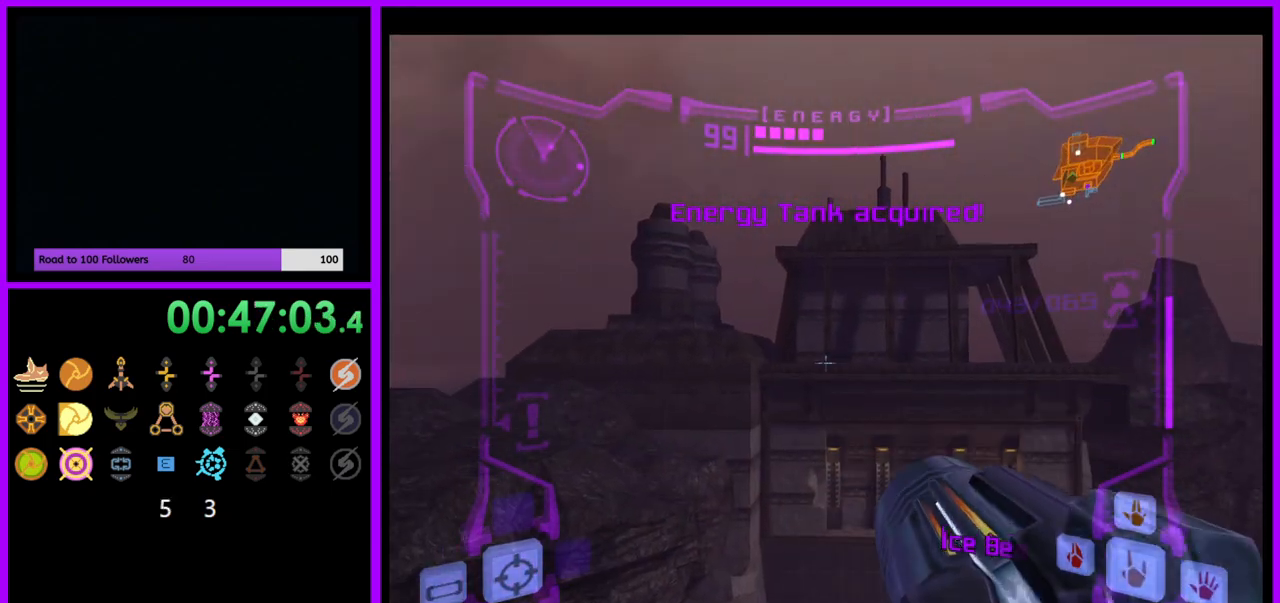
{"buttons": ["R1"], "left_stick": "up", "right_stick": "center", "events": [[50, "R1", "down"], [150, "left_stick", "up-left"], [300, "left_stick", "up"]]}
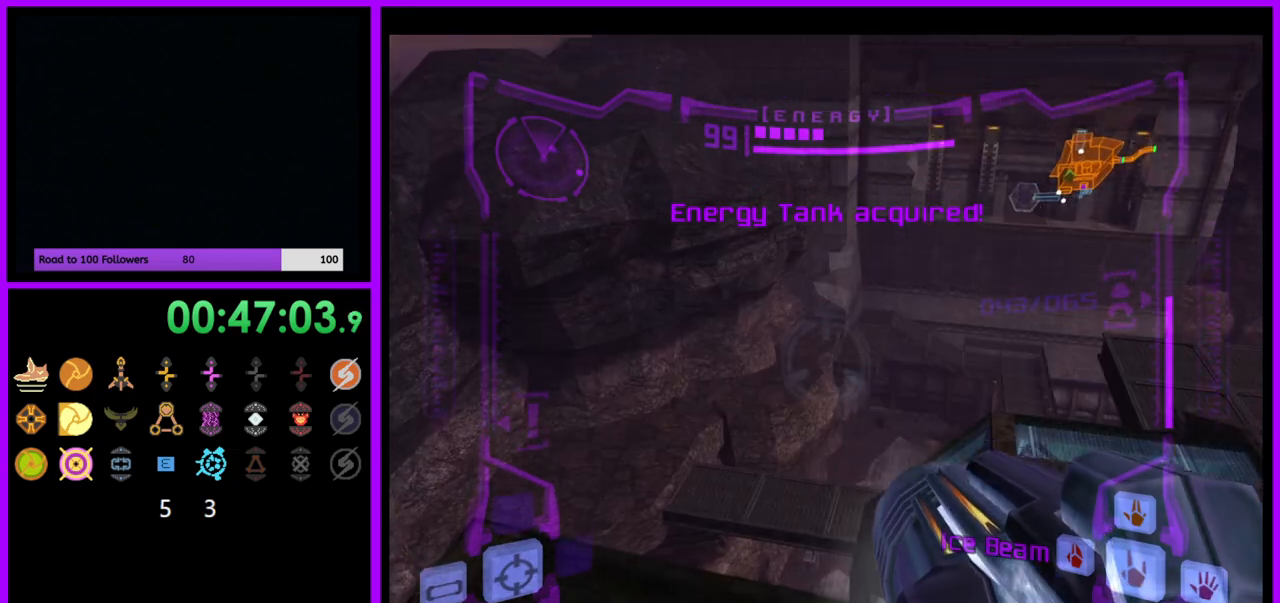
{"buttons": ["R1"], "left_stick": "up", "right_stick": "center", "events": []}
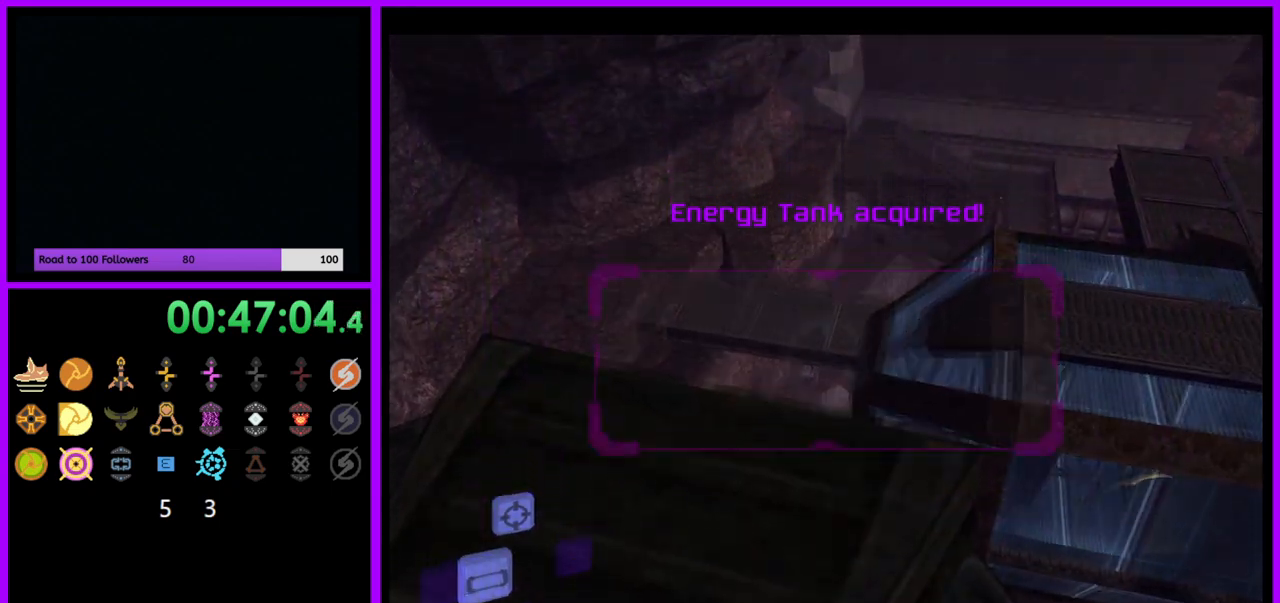
{"buttons": ["L1"], "left_stick": "up-left", "right_stick": "center", "events": [[167, "R1", "up"], [183, "L1", "down"], [267, "B", "down"], [267, "left_stick", "center"], [350, "B", "up"], [383, "left_stick", "up-left"]]}
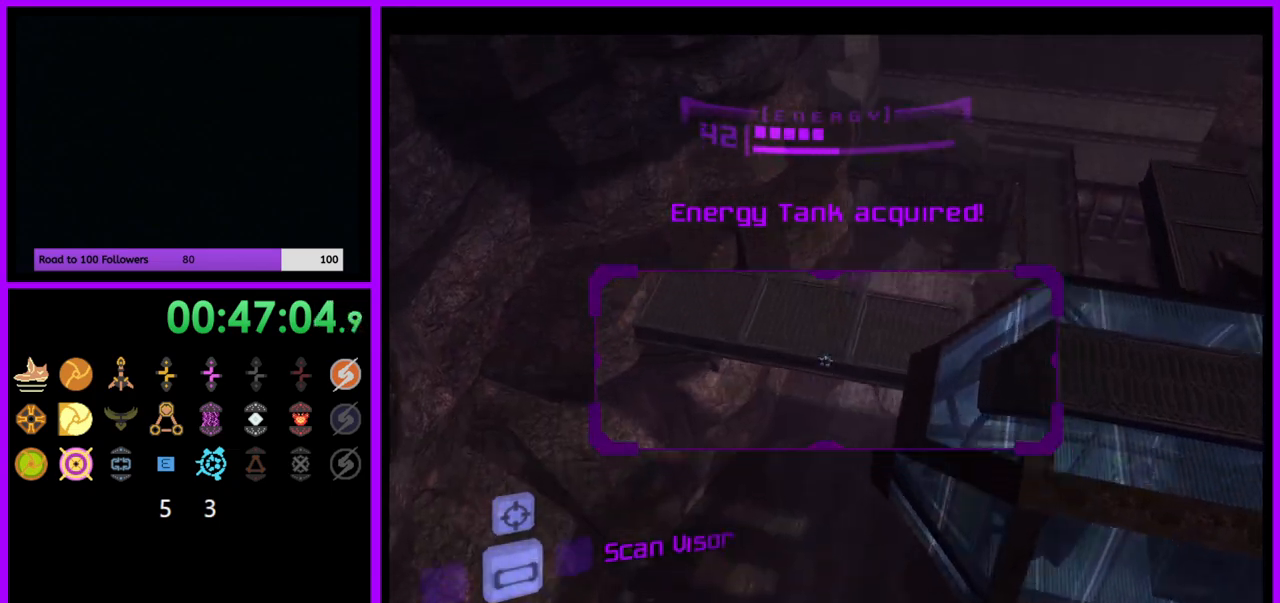
{"buttons": ["L1"], "left_stick": "center", "right_stick": "center", "events": [[450, "left_stick", "center"]]}
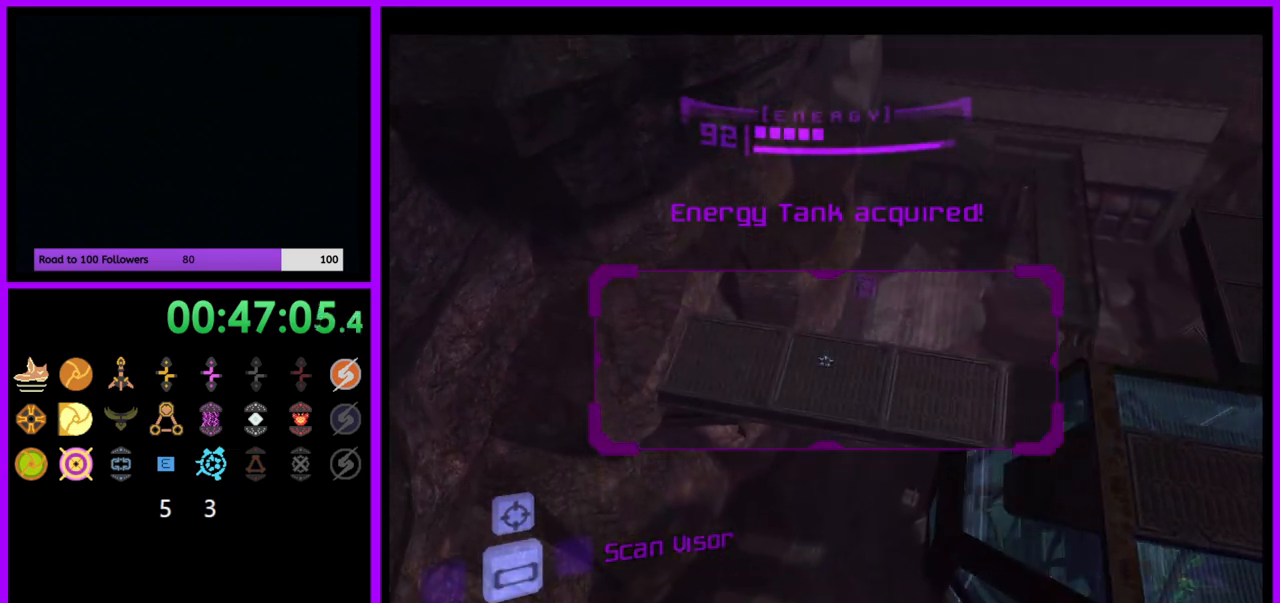
{"buttons": ["L1"], "left_stick": "down-left", "right_stick": "center", "events": [[400, "left_stick", "down-left"]]}
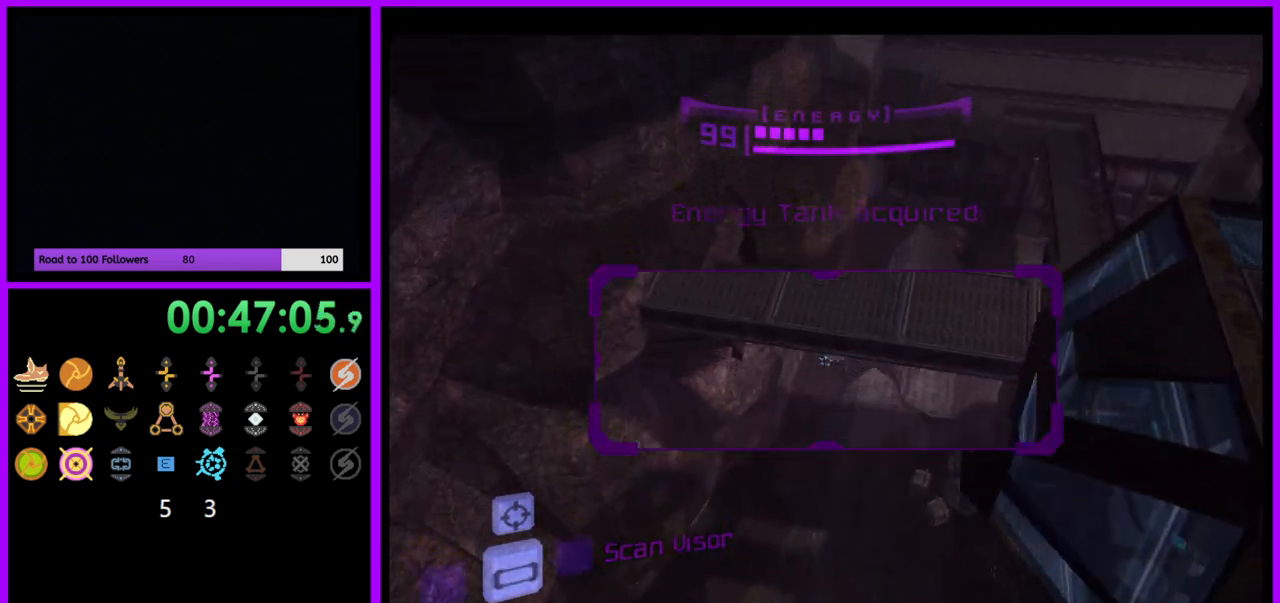
{"buttons": [], "left_stick": "up-right", "right_stick": "center", "events": [[250, "left_stick", "center"], [300, "L1", "up"], [467, "left_stick", "up-right"]]}
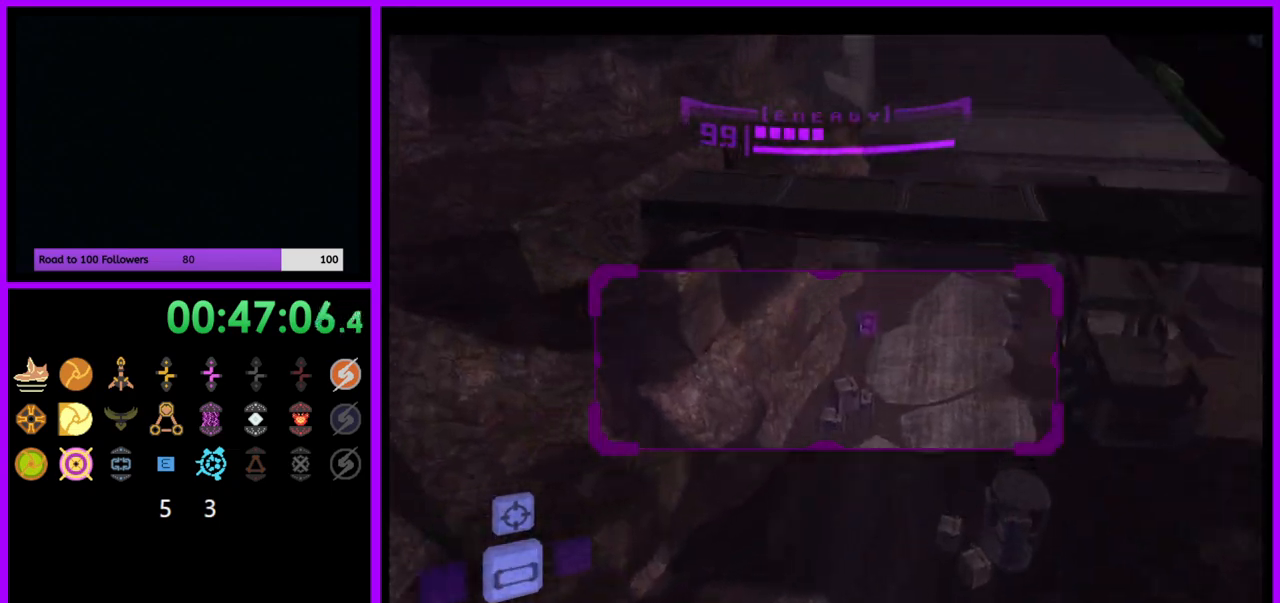
{"buttons": ["L1"], "left_stick": "center", "right_stick": "center", "events": [[67, "L1", "down"], [83, "B", "down"], [217, "B", "up"], [483, "left_stick", "center"]]}
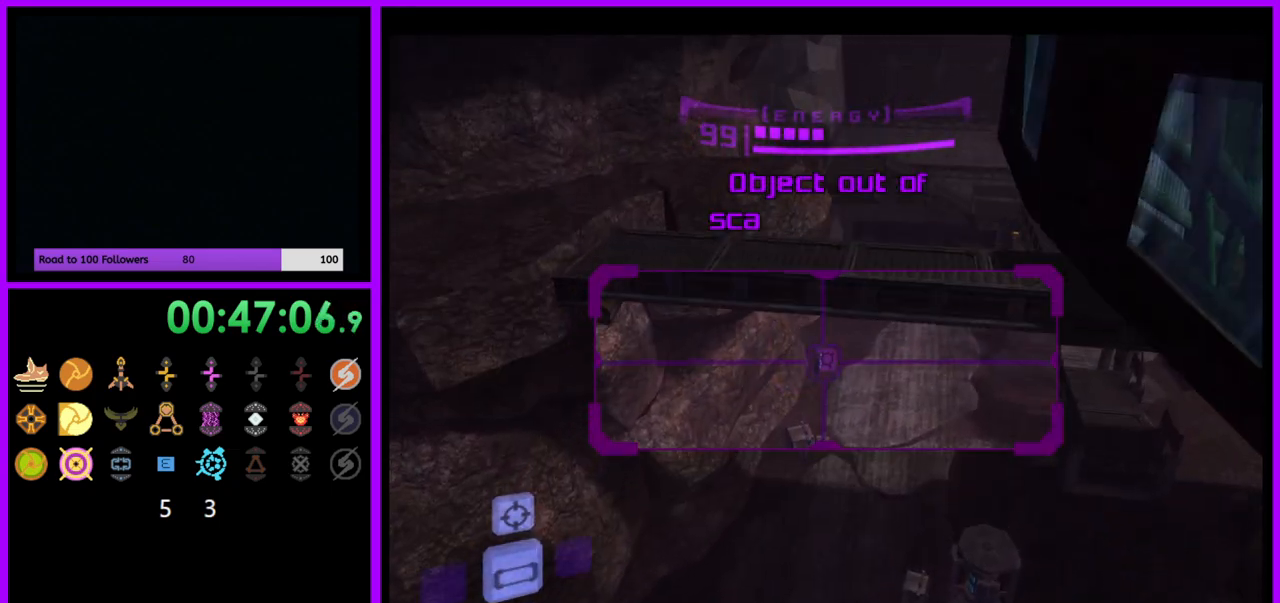
{"buttons": ["L1"], "left_stick": "up", "right_stick": "center", "events": [[33, "left_stick", "up"]]}
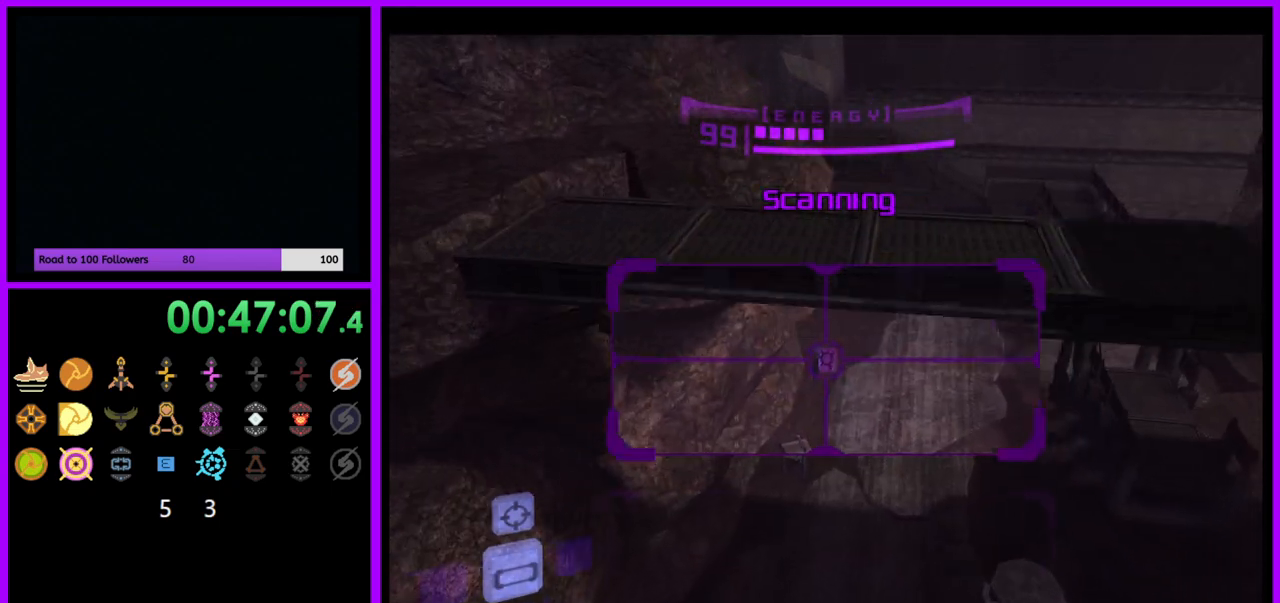
{"buttons": ["L1"], "left_stick": "left", "right_stick": "center", "events": [[267, "left_stick", "up-left"], [400, "left_stick", "center"], [483, "left_stick", "left"]]}
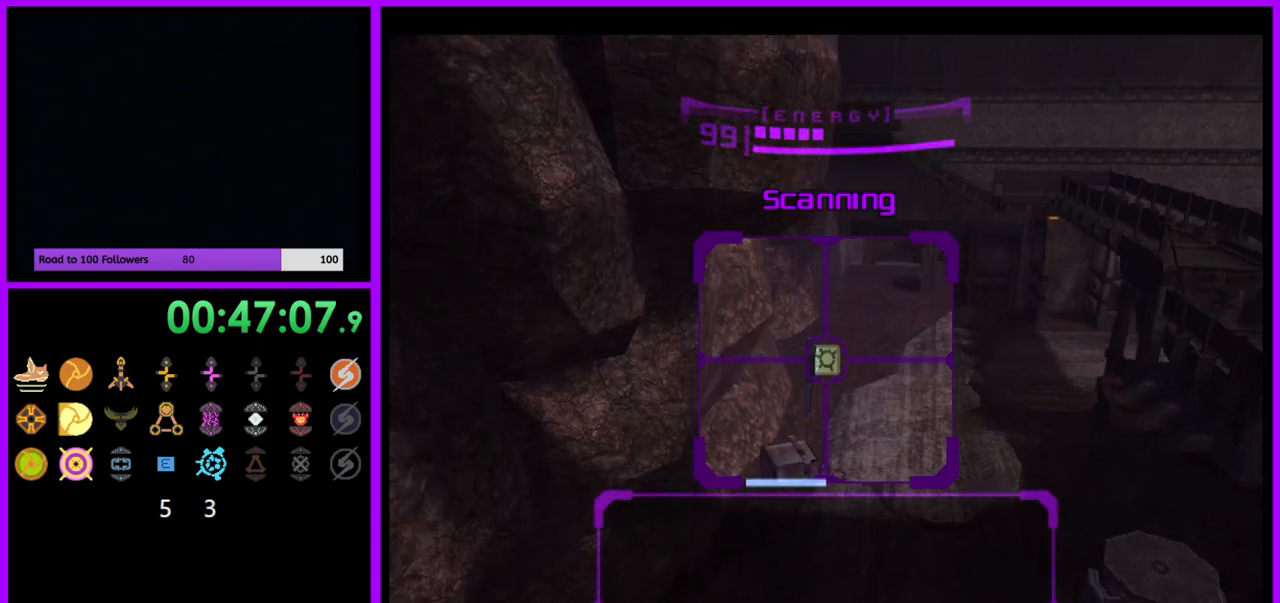
{"buttons": ["L1"], "left_stick": "center", "right_stick": "center", "events": [[117, "left_stick", "center"]]}
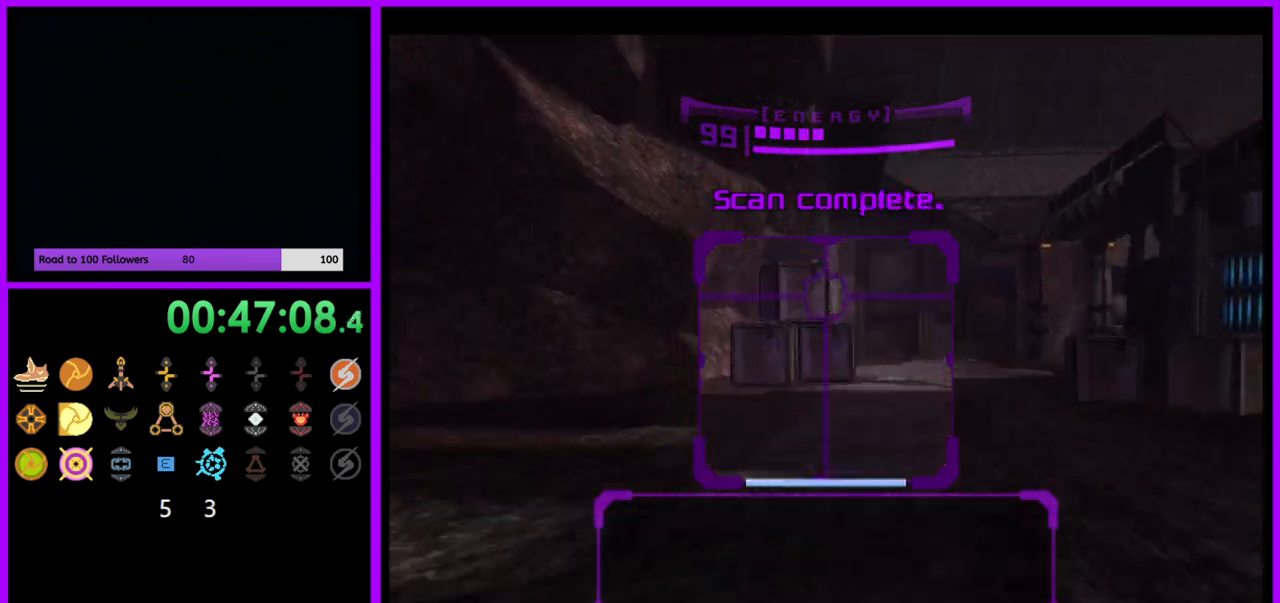
{"buttons": [], "left_stick": "right", "right_stick": "center", "events": [[450, "L1", "up"], [500, "left_stick", "right"]]}
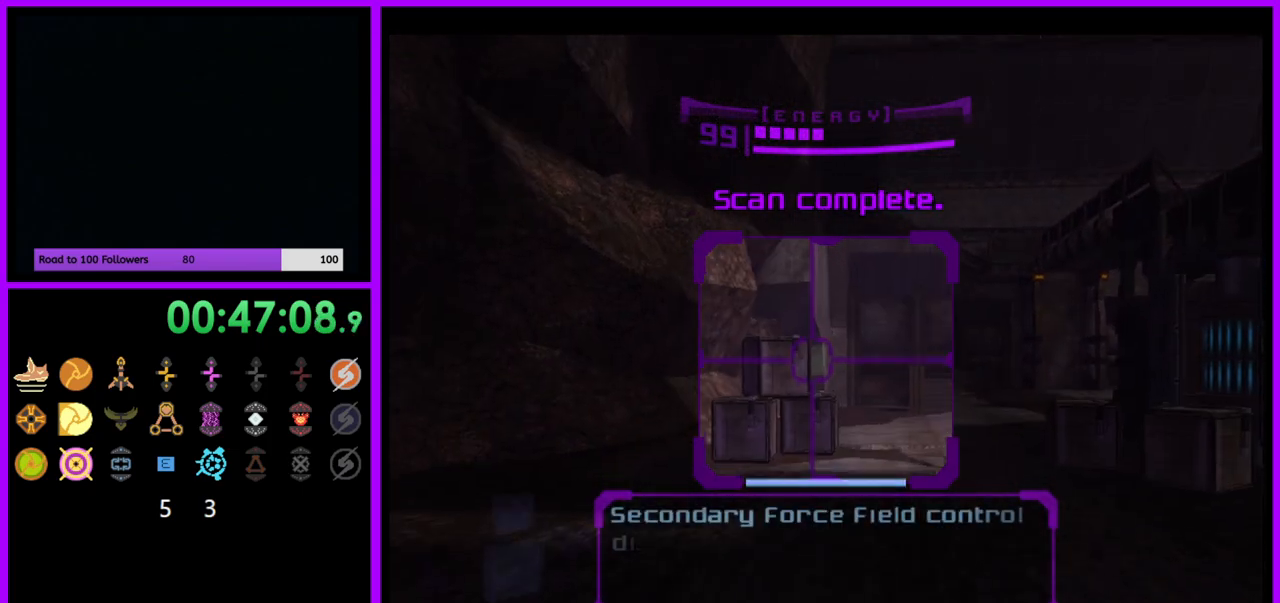
{"buttons": [], "left_stick": "right", "right_stick": "center", "events": [[167, "left_stick", "down-right"], [417, "left_stick", "right"]]}
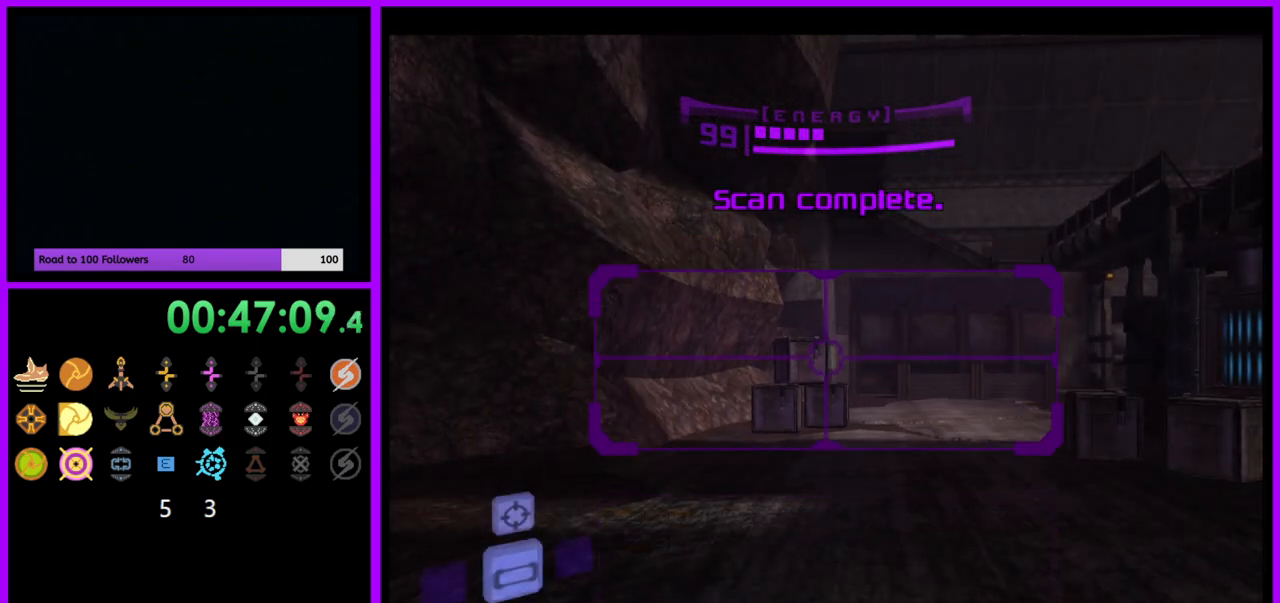
{"buttons": [], "left_stick": "down-right", "right_stick": "center", "events": [[183, "left_stick", "down-right"]]}
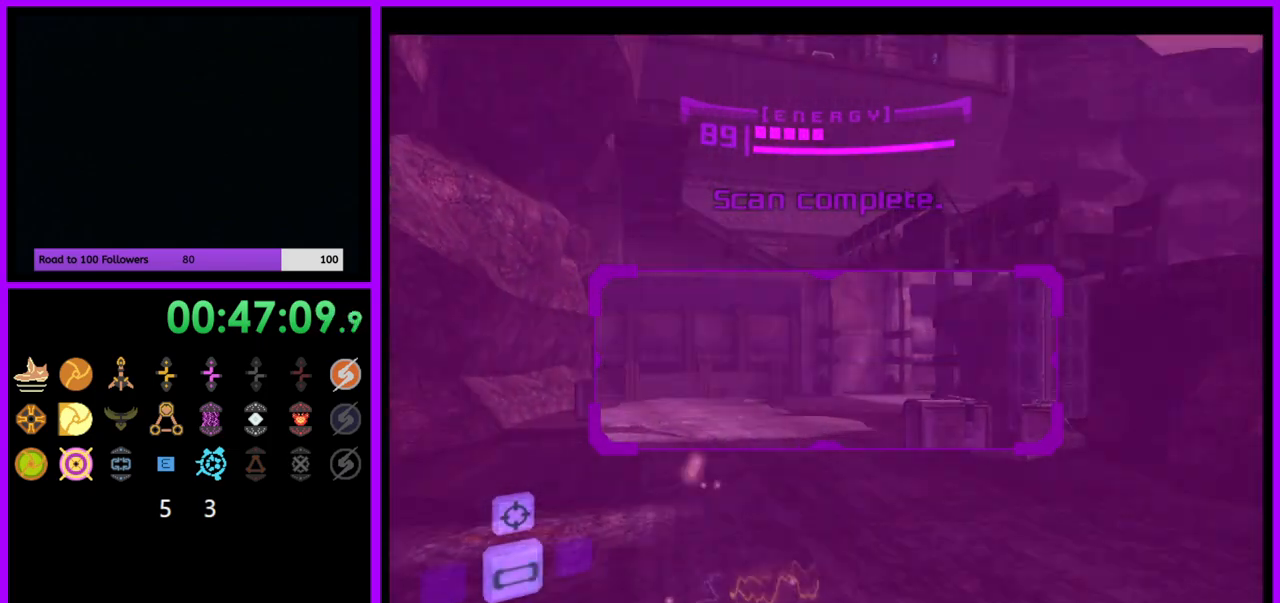
{"buttons": ["L1"], "left_stick": "right", "right_stick": "center", "events": [[400, "left_stick", "right"], [450, "L1", "down"]]}
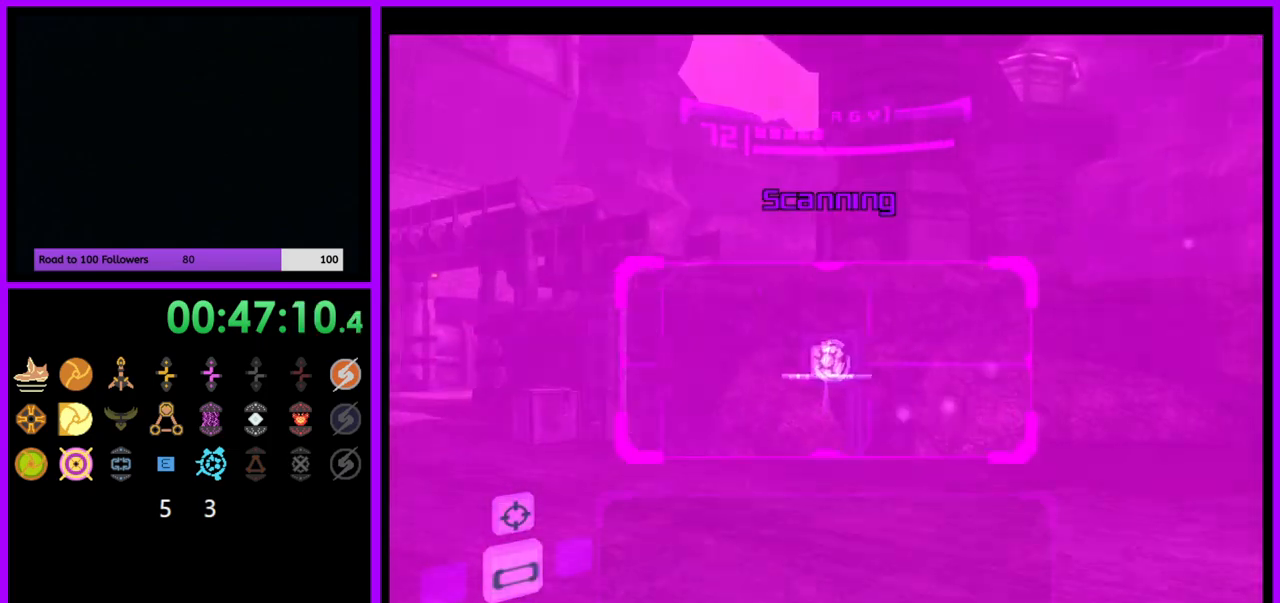
{"buttons": ["L1"], "left_stick": "down", "right_stick": "center", "events": [[250, "left_stick", "down-right"], [350, "left_stick", "down"]]}
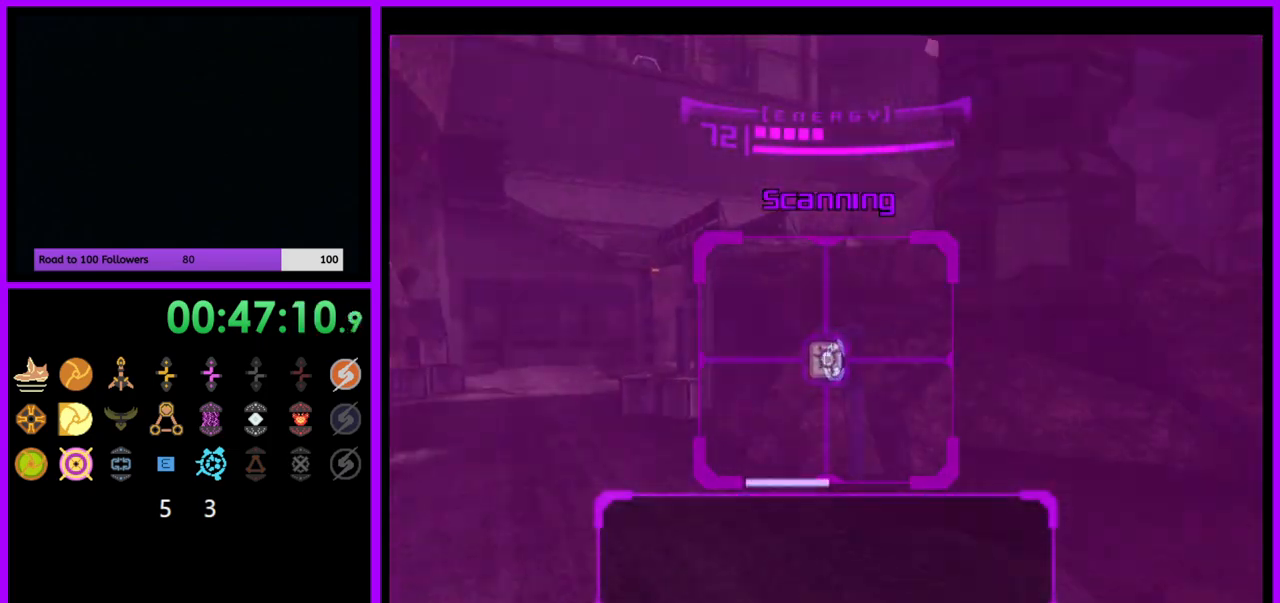
{"buttons": ["L1"], "left_stick": "down", "right_stick": "center", "events": []}
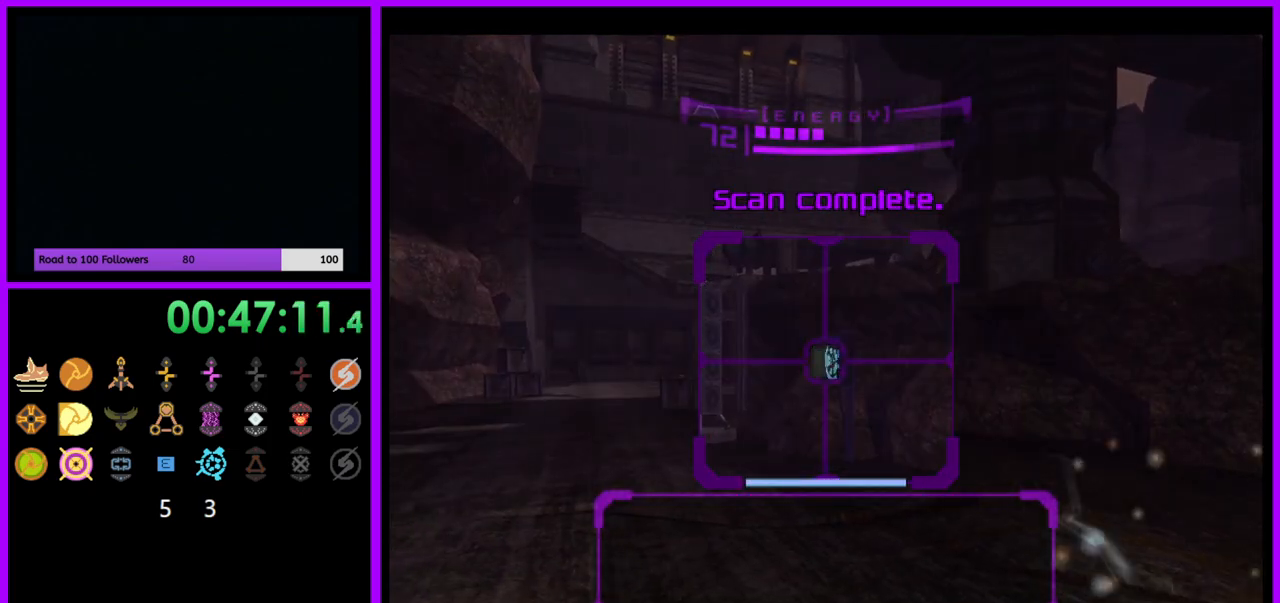
{"buttons": [], "left_stick": "right", "right_stick": "center", "events": [[250, "left_stick", "down-right"], [367, "left_stick", "center"], [450, "L1", "up"], [500, "left_stick", "right"]]}
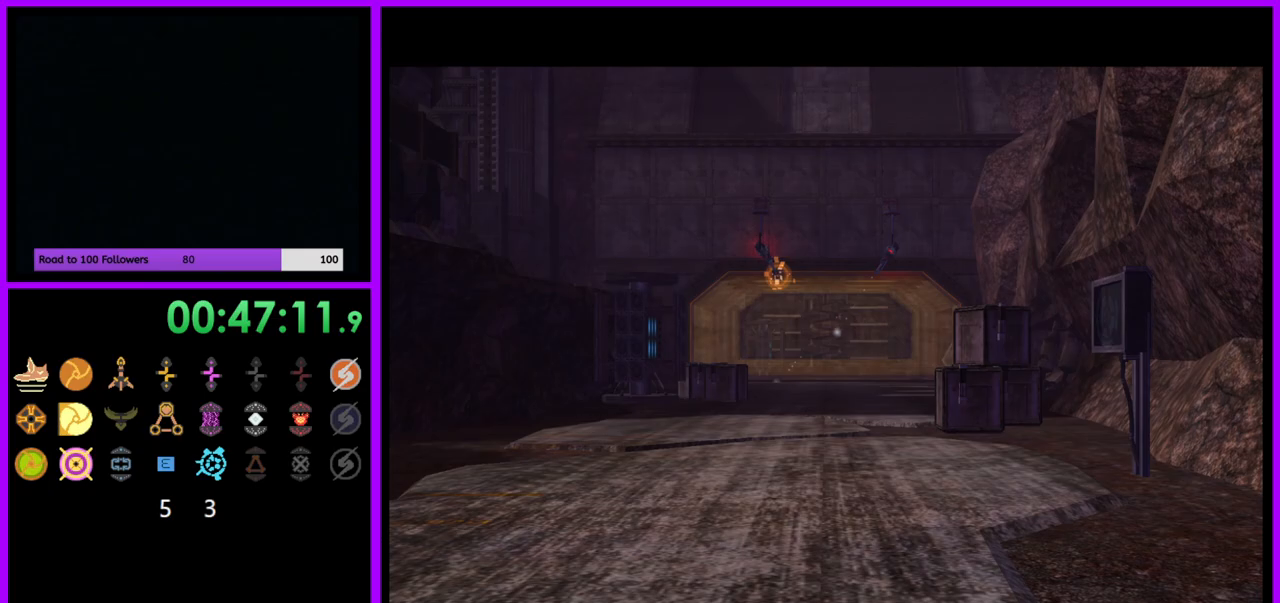
{"buttons": [], "left_stick": "right", "right_stick": "center", "events": [[200, "A", "down"], [283, "A", "up"]]}
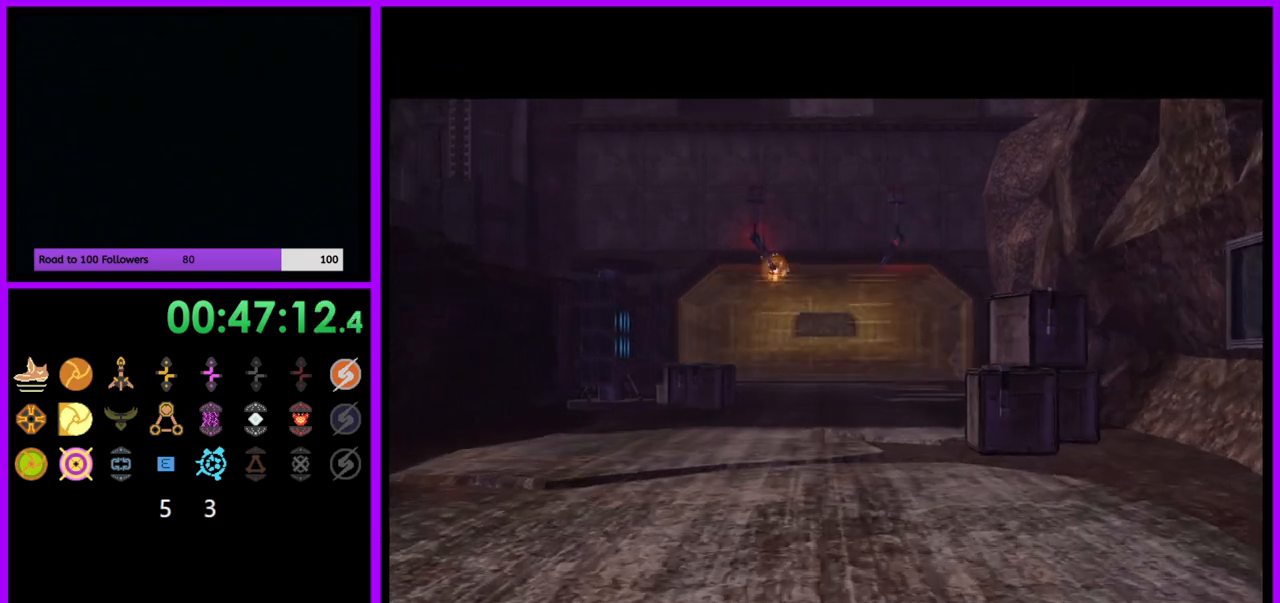
{"buttons": [], "left_stick": "center", "right_stick": "center", "events": [[117, "left_stick", "center"]]}
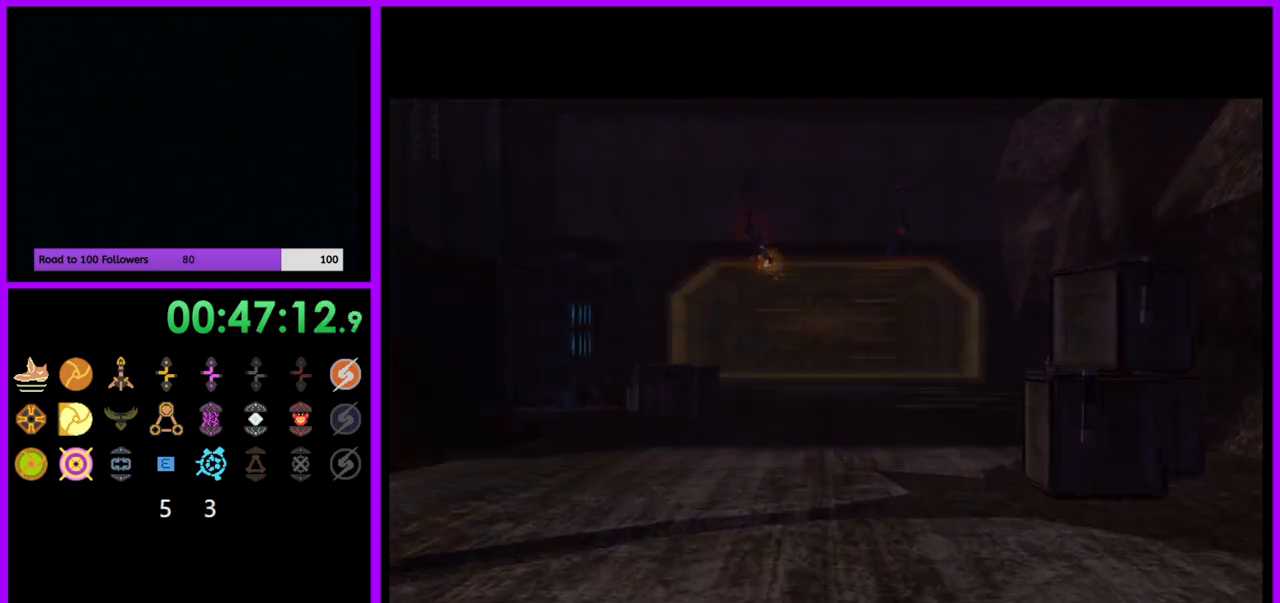
{"buttons": [], "left_stick": "right", "right_stick": "center", "events": [[250, "left_stick", "right"]]}
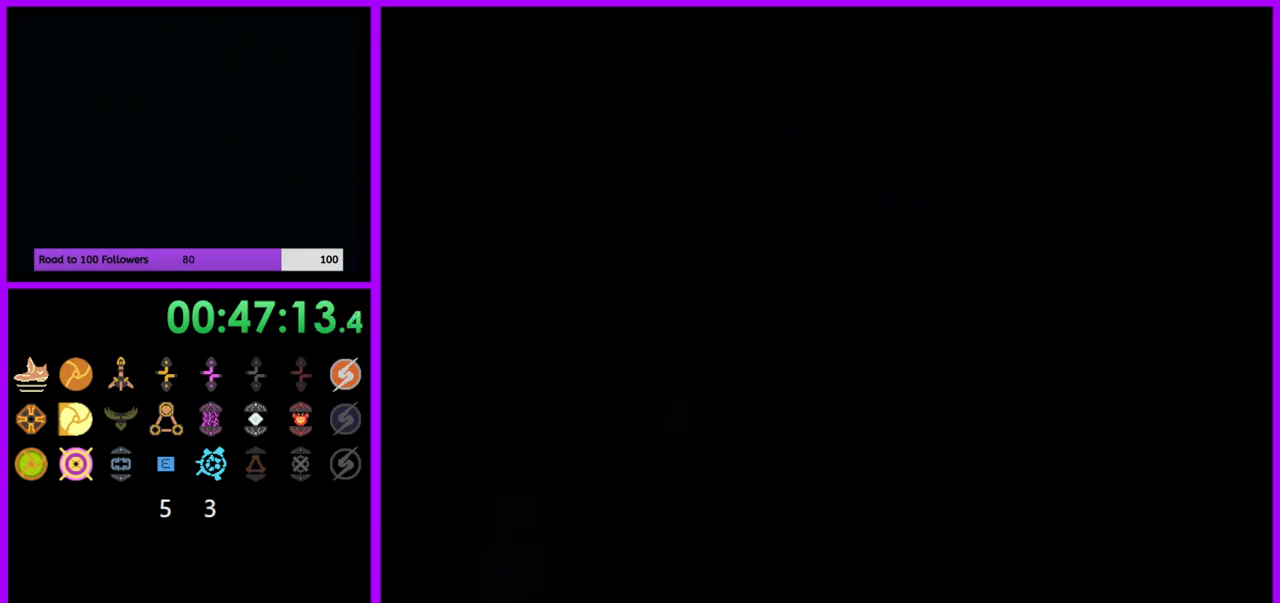
{"buttons": [], "left_stick": "right", "right_stick": "center", "events": []}
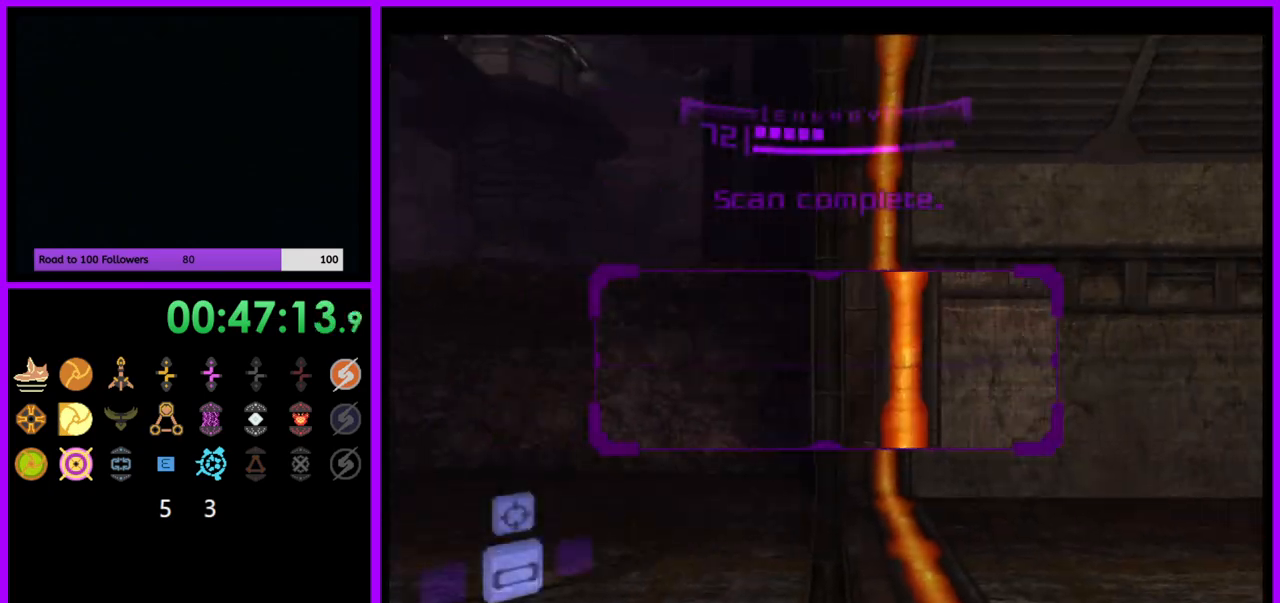
{"buttons": [], "left_stick": "right", "right_stick": "center", "events": [[67, "A", "down"], [167, "A", "up"]]}
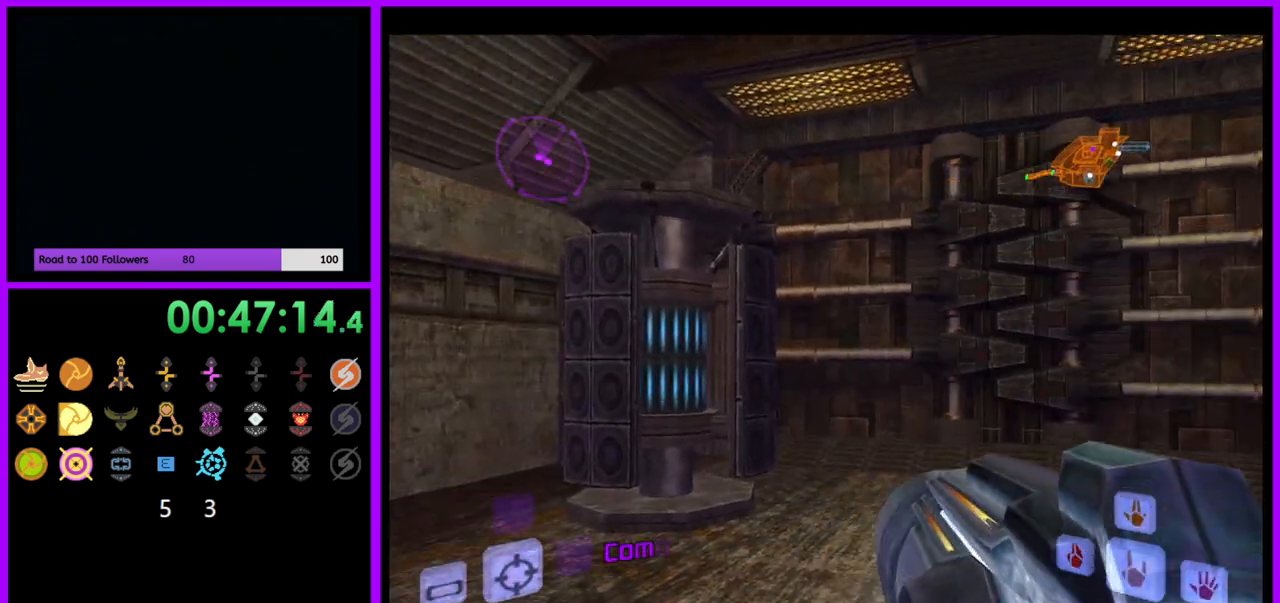
{"buttons": ["L1"], "left_stick": "up-right", "right_stick": "center", "events": [[167, "left_stick", "up-right"], [267, "L1", "down"], [333, "B", "down"], [417, "B", "up"]]}
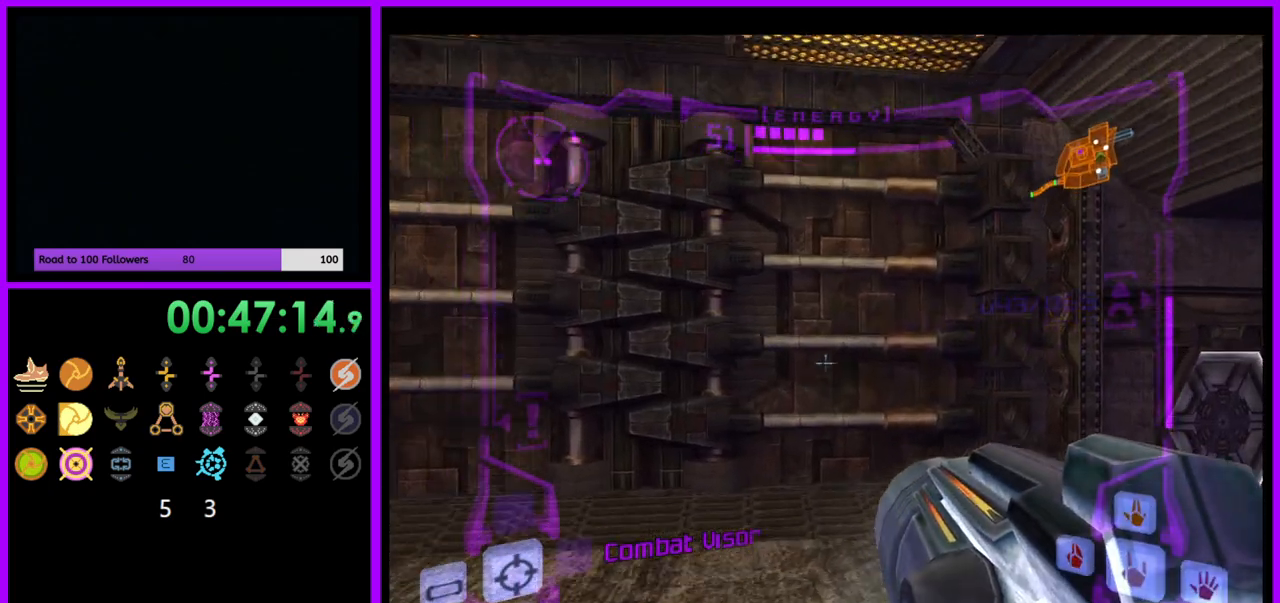
{"buttons": [], "left_stick": "up", "right_stick": "center", "events": [[67, "L1", "up"], [417, "left_stick", "up"]]}
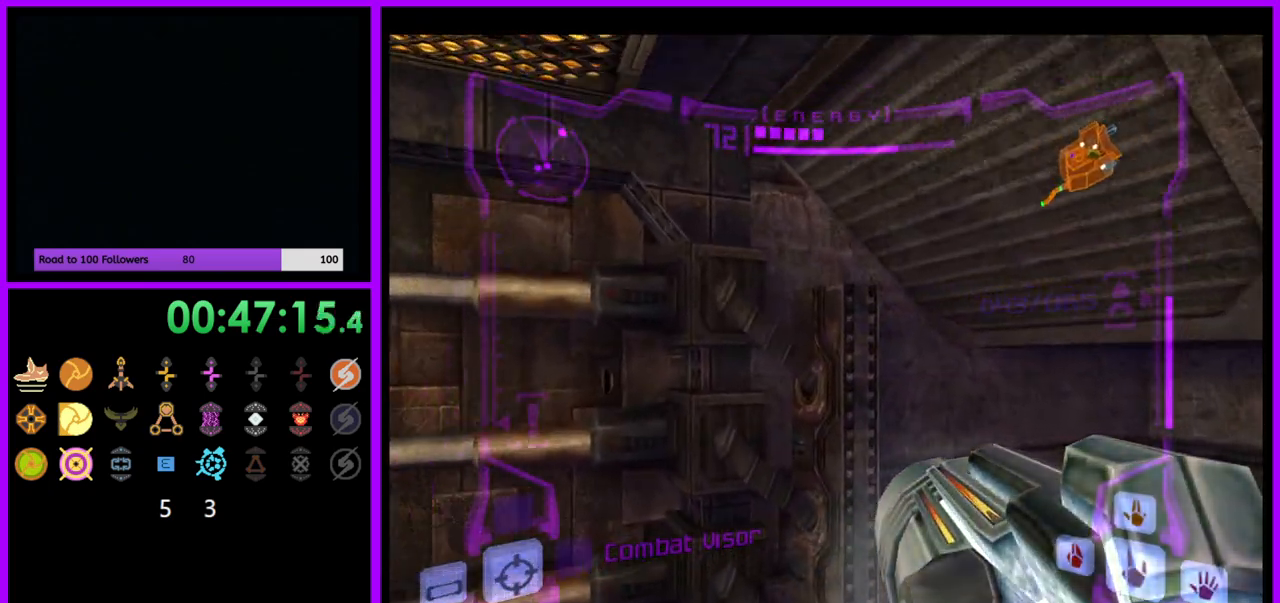
{"buttons": ["L1"], "left_stick": "up-right", "right_stick": "center", "events": [[183, "left_stick", "up-right"], [217, "L1", "down"]]}